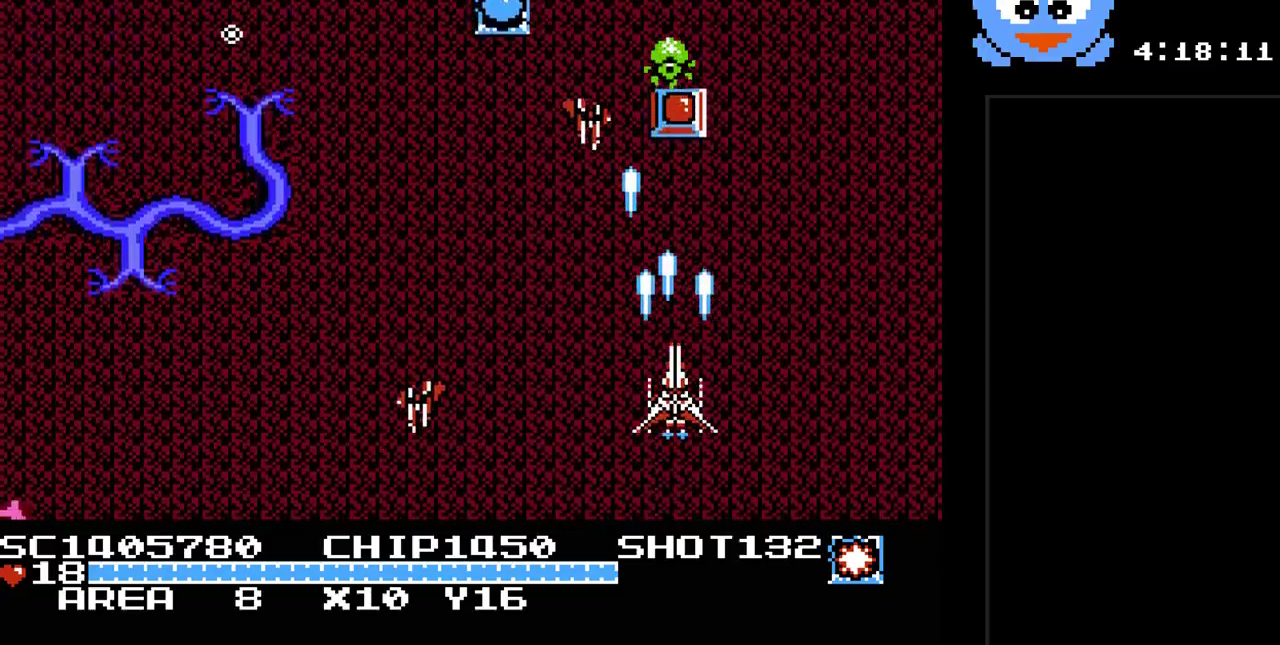
Gameplay with a controller (Nintendo layout); each line is a JSON object with the inputs held at the frame after it. "events" lists button and stick changes between this image and that frame as [ms after this image, input, new state], when the widget could be followed in between. Not read: L3 R3.
{"buttons": ["Y", "DPAD_LEFT"], "events": [[17, "DPAD_UP", "up"], [333, "DPAD_UP", "down"], [400, "DPAD_LEFT", "down"], [500, "DPAD_UP", "up"]]}
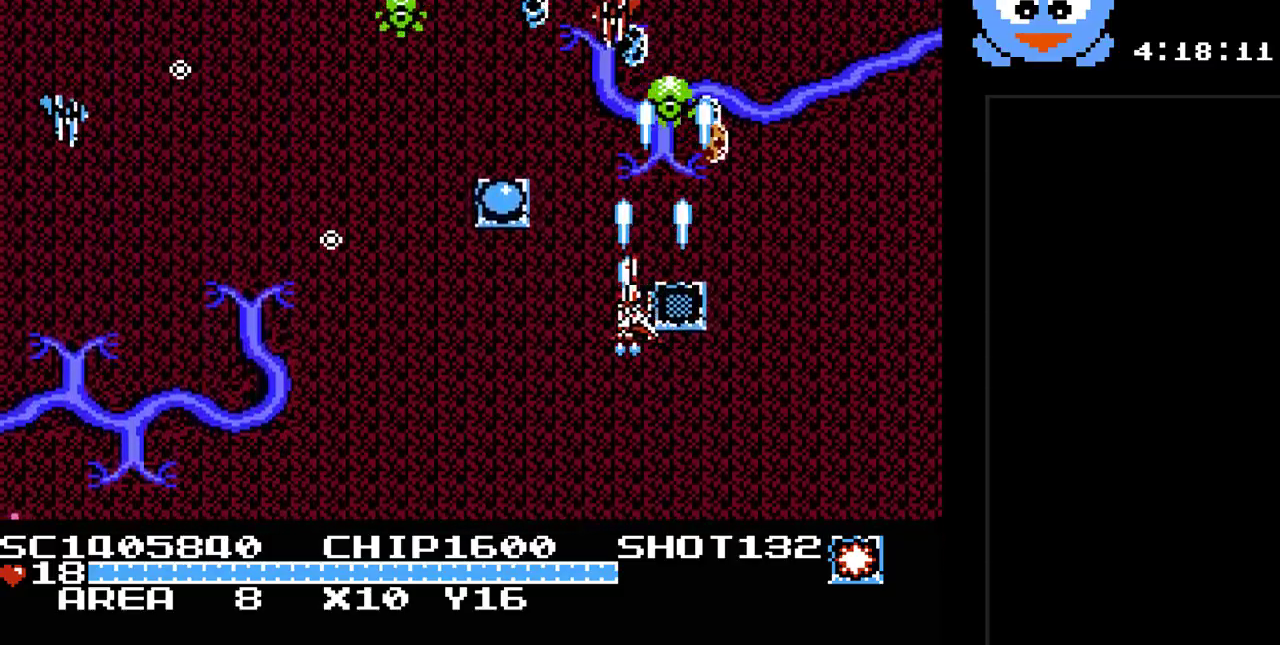
{"buttons": ["Y", "DPAD_DOWN"], "events": [[183, "DPAD_UP", "down"], [250, "DPAD_LEFT", "up"], [317, "DPAD_RIGHT", "down"], [317, "DPAD_UP", "up"], [350, "DPAD_DOWN", "down"], [350, "DPAD_RIGHT", "up"]]}
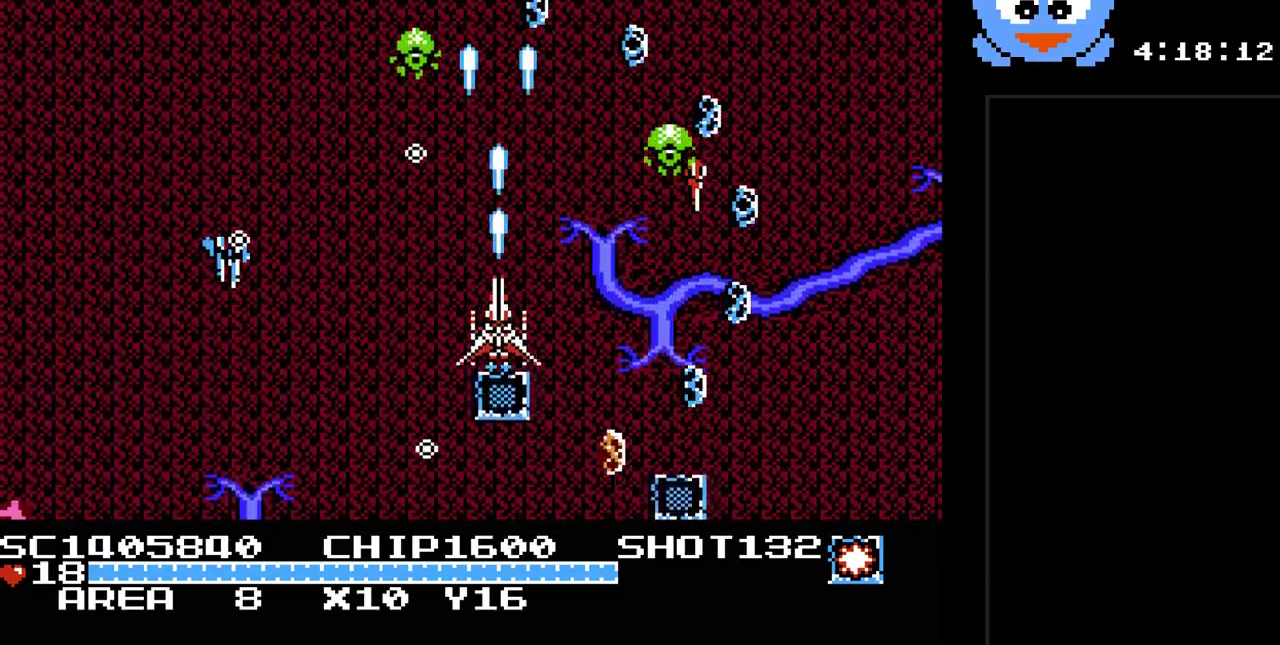
{"buttons": ["Y", "DPAD_UP"]}
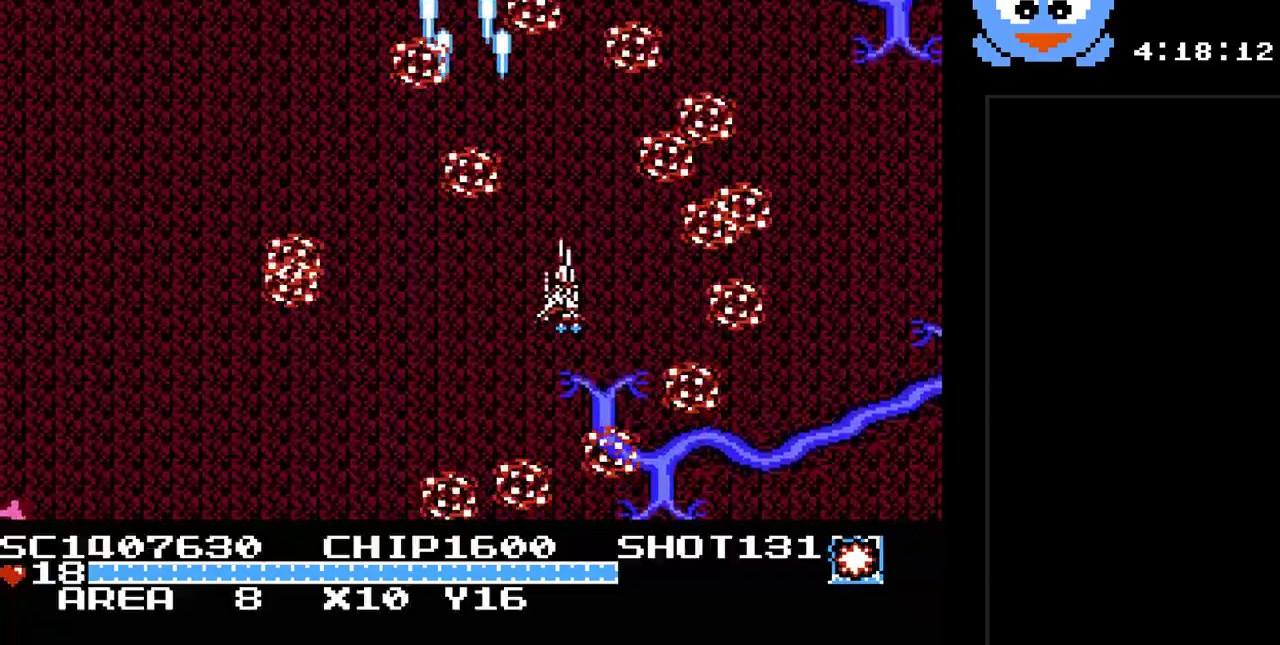
{"buttons": ["Y"], "events": [[50, "DPAD_LEFT", "down"], [50, "DPAD_UP", "up"], [117, "DPAD_DOWN", "down"], [117, "DPAD_LEFT", "up"], [367, "DPAD_DOWN", "up"]]}
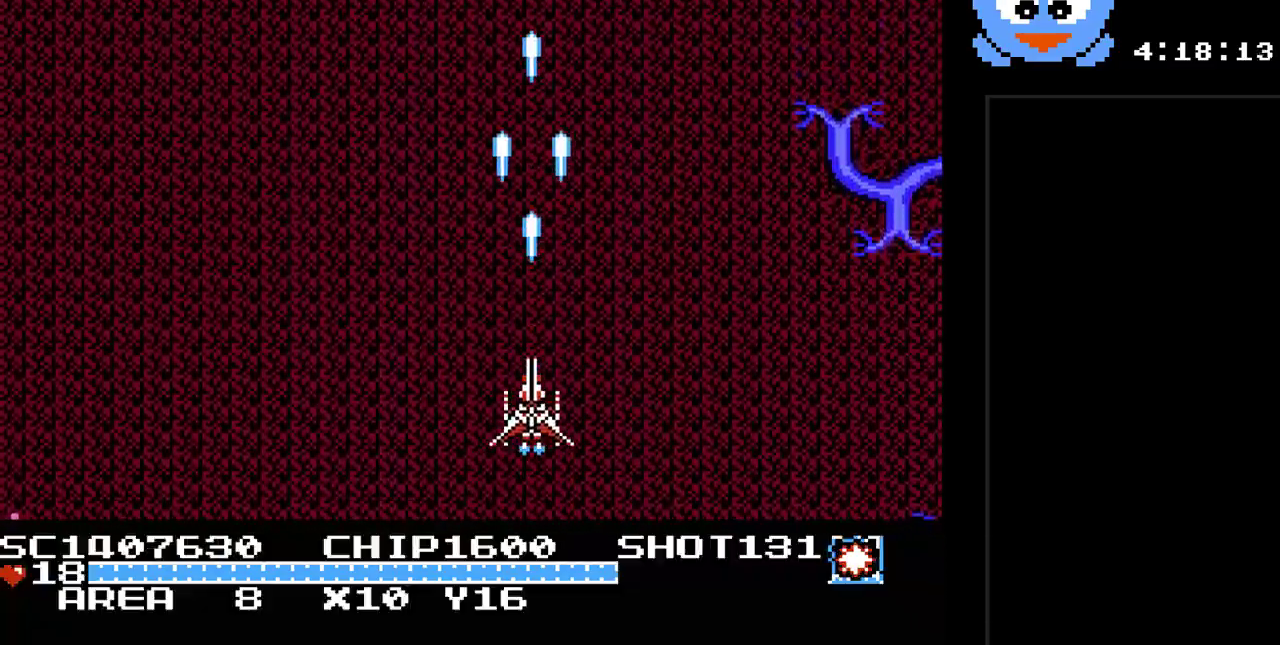
{"buttons": ["Y", "DPAD_UP", "DPAD_RIGHT"], "events": [[450, "DPAD_RIGHT", "down"], [483, "DPAD_UP", "down"]]}
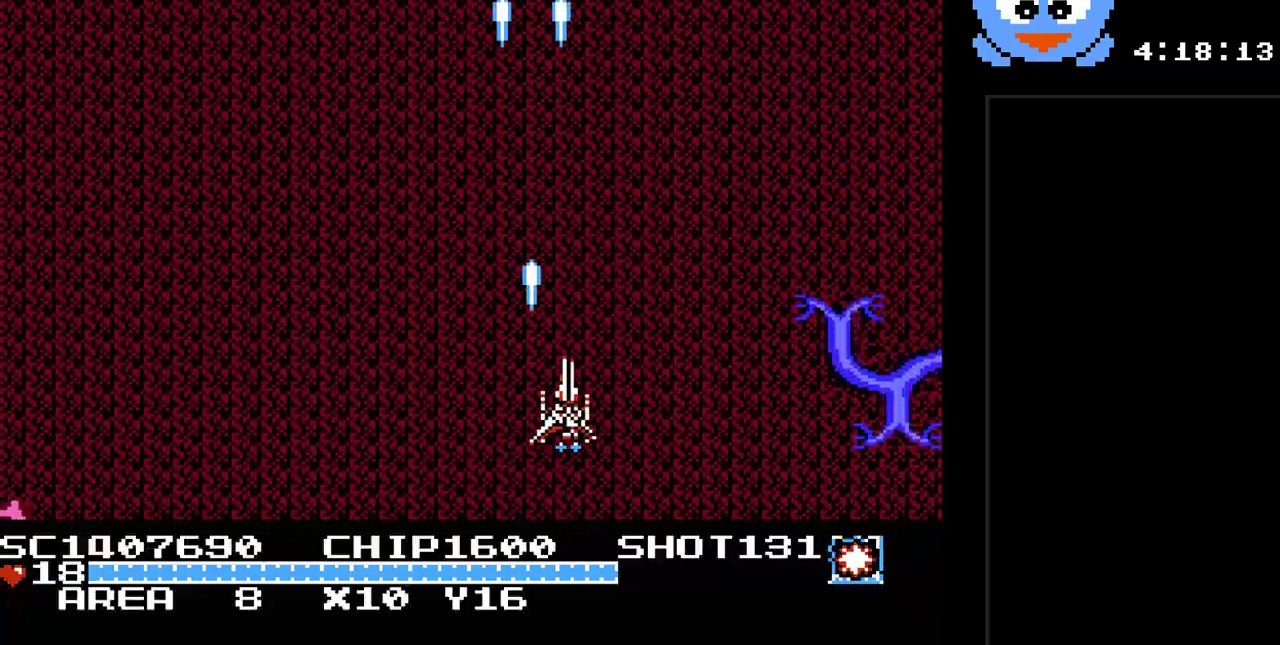
{"buttons": ["Y", "DPAD_DOWN"], "events": [[83, "DPAD_RIGHT", "up"], [233, "DPAD_UP", "up"], [500, "DPAD_DOWN", "down"]]}
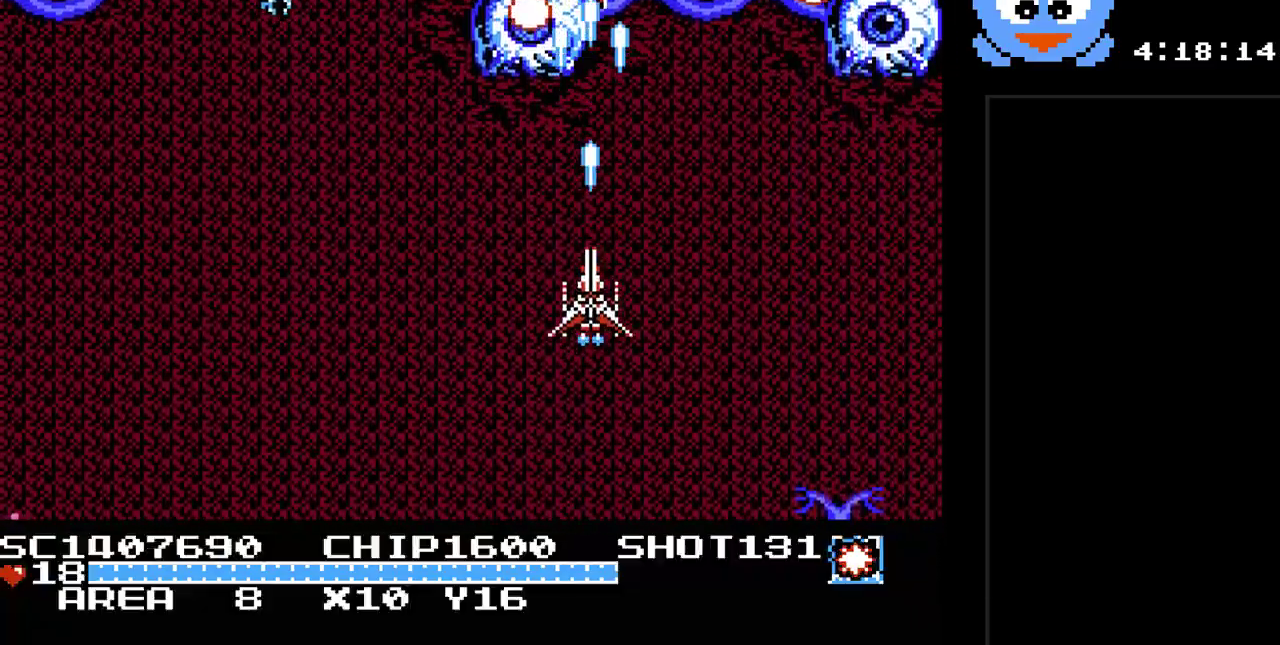
{"buttons": ["Y", "DPAD_RIGHT"], "events": [[50, "DPAD_LEFT", "down"], [117, "DPAD_DOWN", "up"], [250, "DPAD_DOWN", "down"], [250, "DPAD_LEFT", "up"], [283, "DPAD_RIGHT", "down"], [383, "DPAD_DOWN", "up"]]}
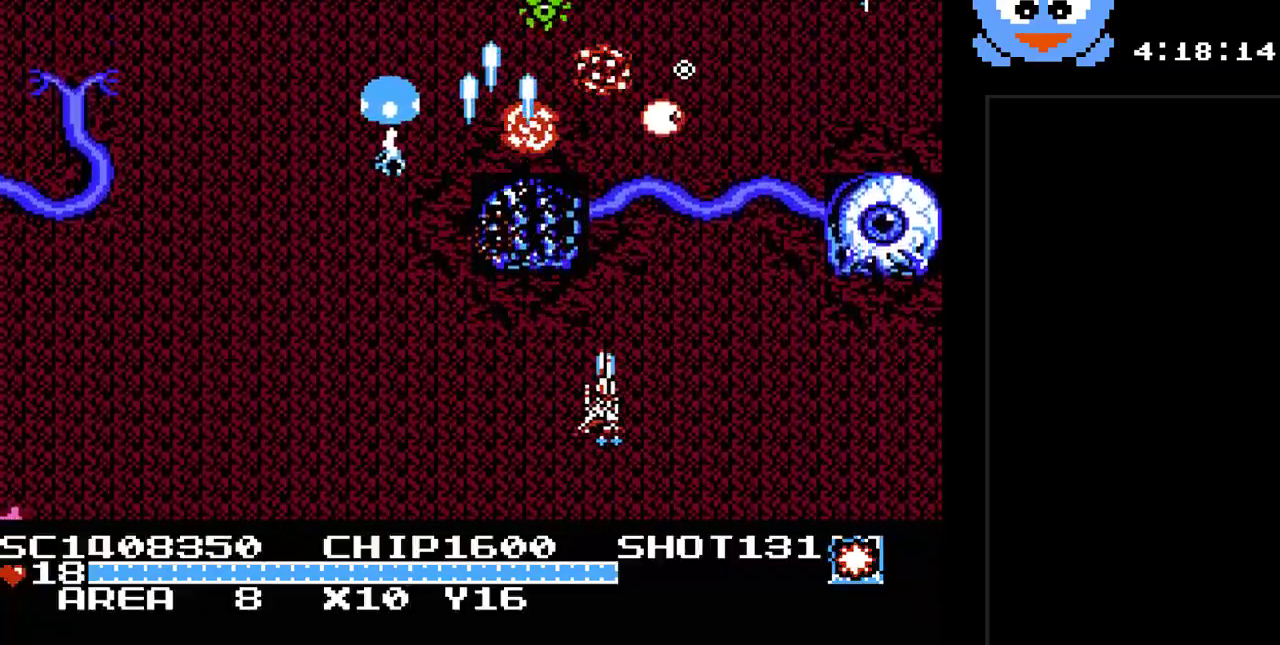
{"buttons": ["Y", "DPAD_UP", "DPAD_LEFT"], "events": [[200, "B", "down"], [233, "DPAD_RIGHT", "up"], [350, "B", "up"], [450, "DPAD_LEFT", "down"], [450, "DPAD_UP", "down"]]}
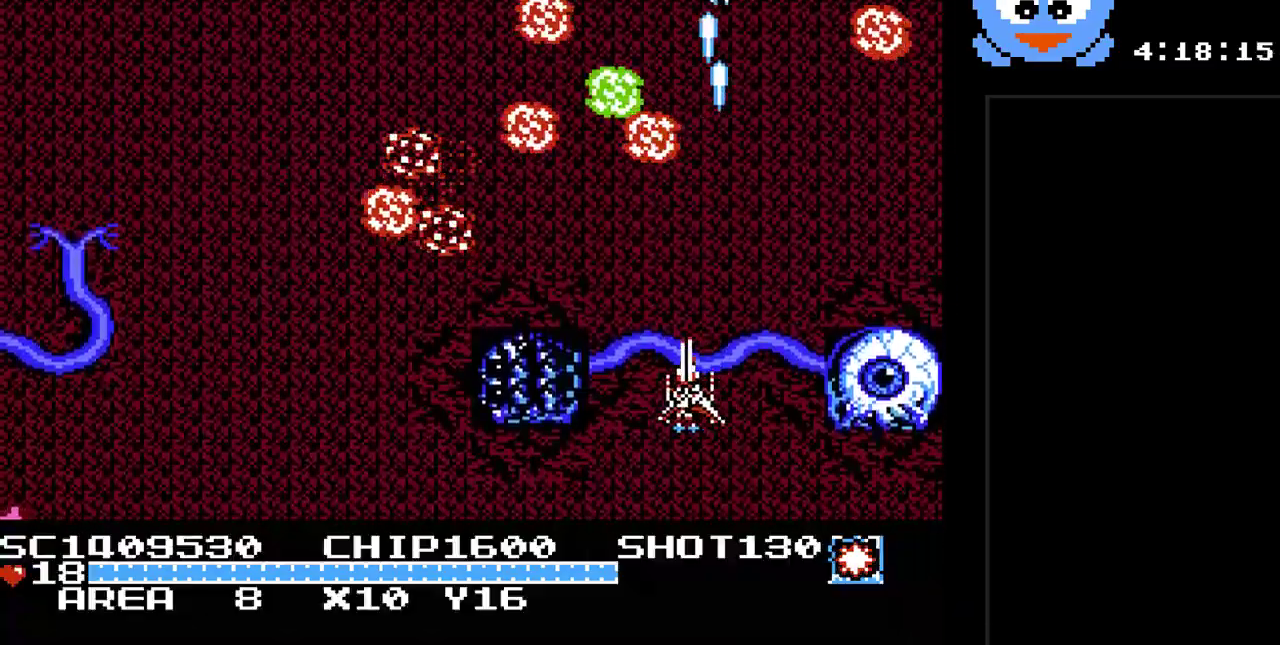
{"buttons": ["Y", "DPAD_RIGHT"], "events": [[267, "DPAD_UP", "up"], [400, "DPAD_DOWN", "down"], [400, "DPAD_LEFT", "up"], [433, "DPAD_RIGHT", "down"], [500, "DPAD_DOWN", "up"]]}
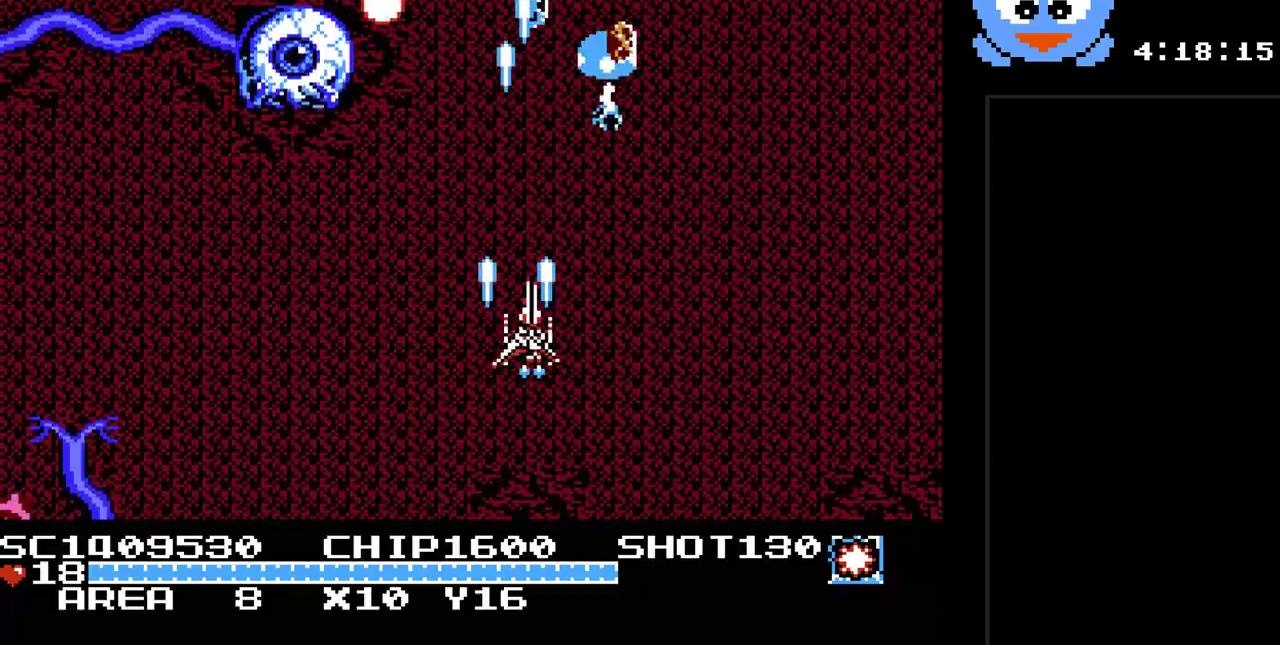
{"buttons": ["Y", "DPAD_RIGHT"], "events": [[117, "DPAD_DOWN", "down"], [117, "DPAD_RIGHT", "up"], [150, "DPAD_LEFT", "down"], [217, "DPAD_LEFT", "up"], [417, "DPAD_DOWN", "up"], [417, "DPAD_RIGHT", "down"]]}
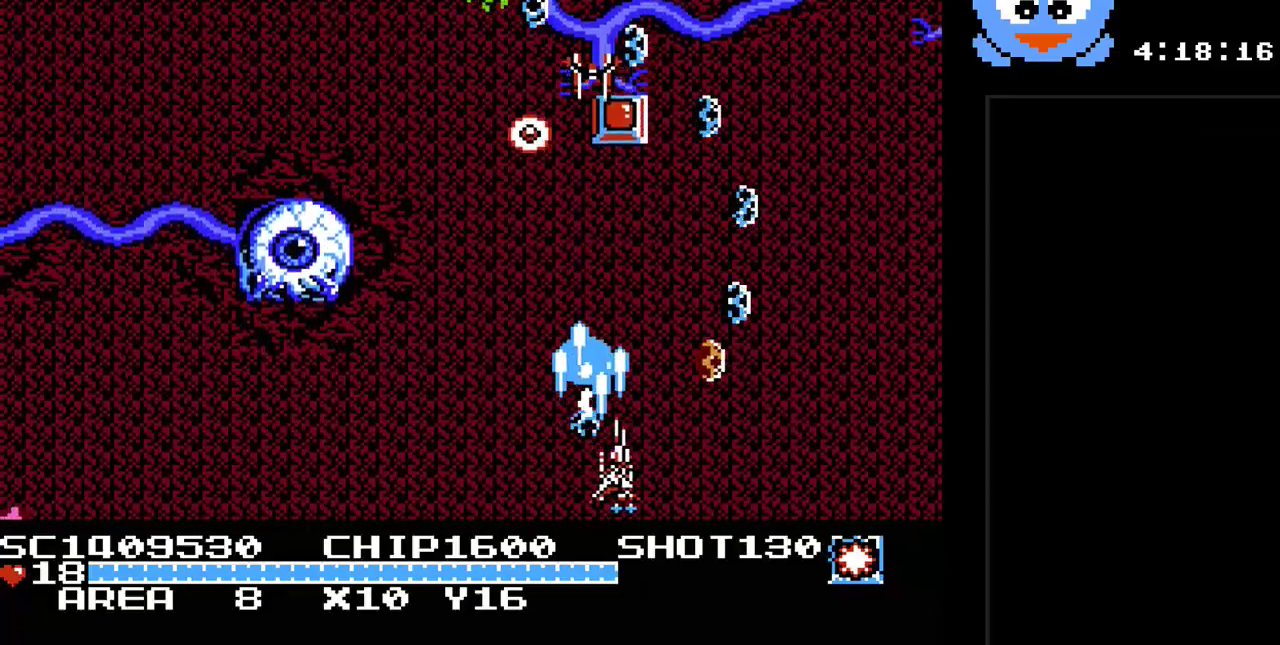
{"buttons": ["Y", "DPAD_RIGHT"], "events": [[133, "DPAD_RIGHT", "up"], [133, "DPAD_UP", "down"], [233, "DPAD_LEFT", "down"], [367, "DPAD_LEFT", "up"], [450, "DPAD_RIGHT", "down"], [483, "DPAD_UP", "up"]]}
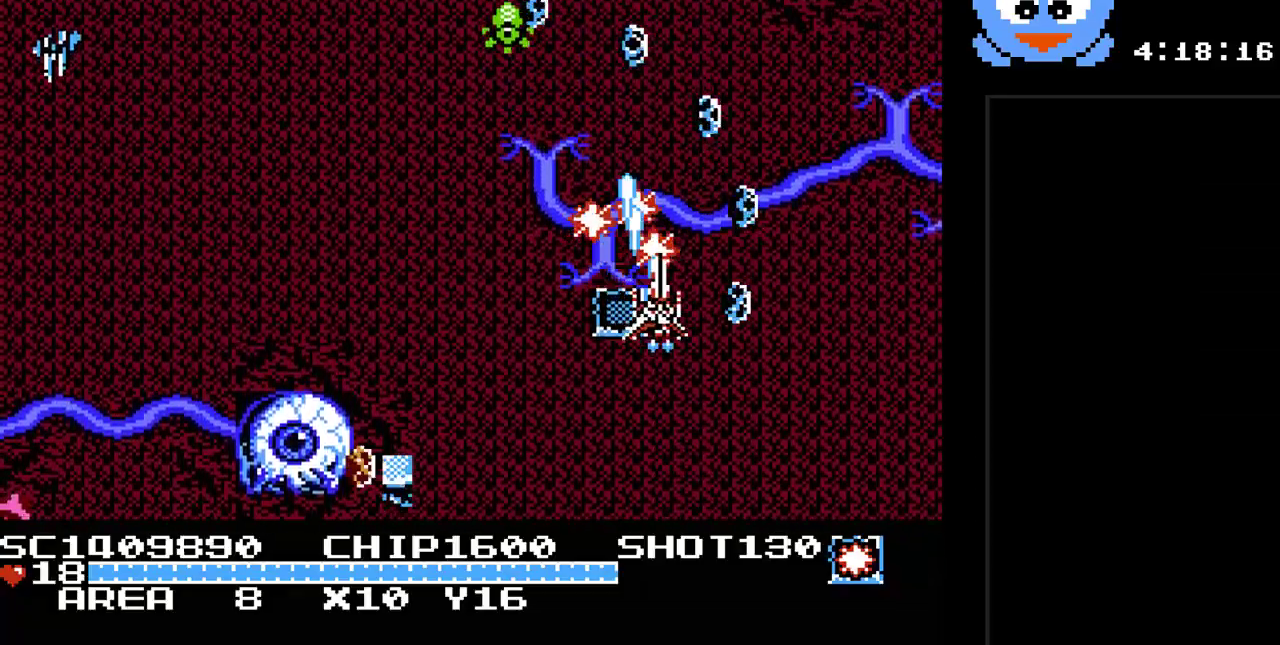
{"buttons": ["Y", "DPAD_RIGHT"], "events": [[50, "DPAD_DOWN", "down"], [50, "DPAD_RIGHT", "up"], [117, "DPAD_LEFT", "down"], [283, "DPAD_LEFT", "up"], [367, "DPAD_RIGHT", "down"], [433, "DPAD_DOWN", "up"]]}
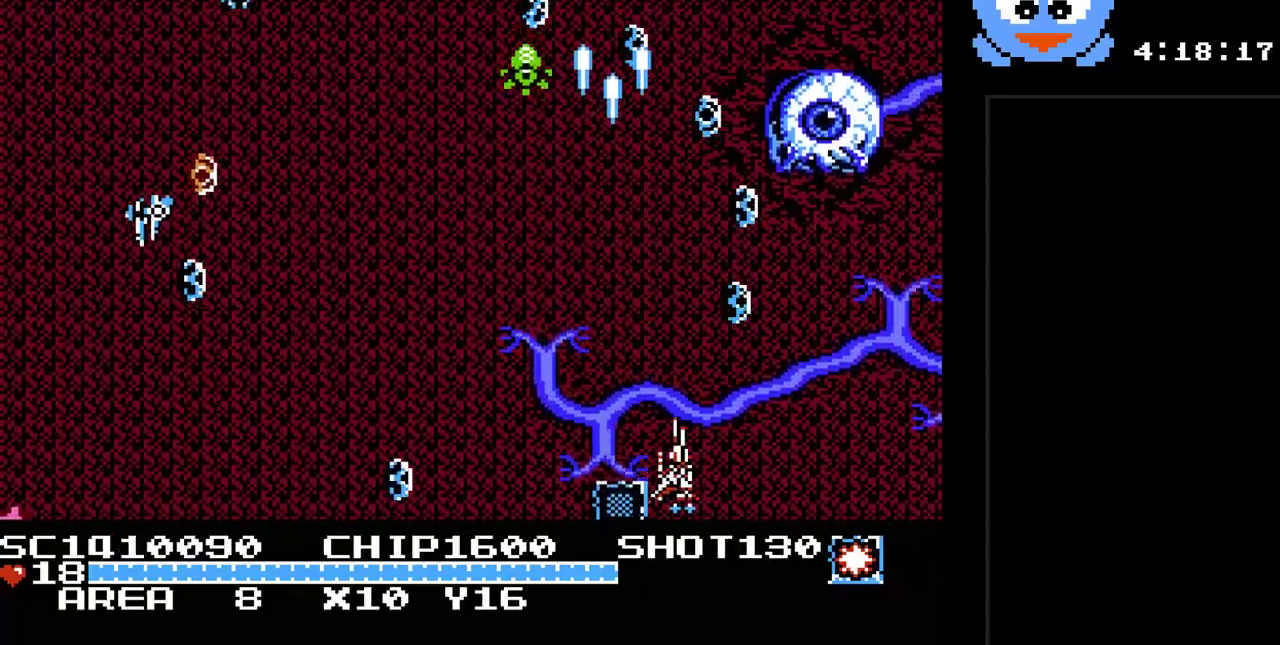
{"buttons": ["Y"], "events": [[250, "DPAD_RIGHT", "up"]]}
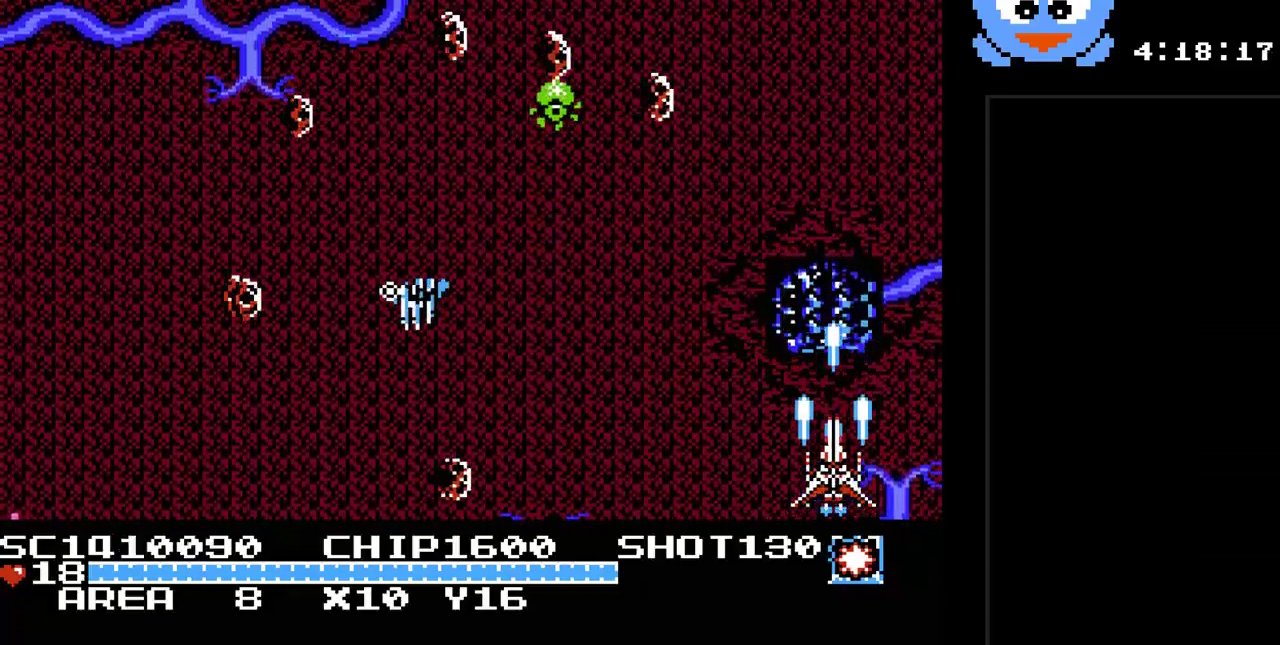
{"buttons": ["Y", "DPAD_LEFT"], "events": [[83, "B", "down"], [233, "DPAD_LEFT", "down"], [267, "B", "up"], [467, "DPAD_UP", "down"], [500, "DPAD_UP", "up"]]}
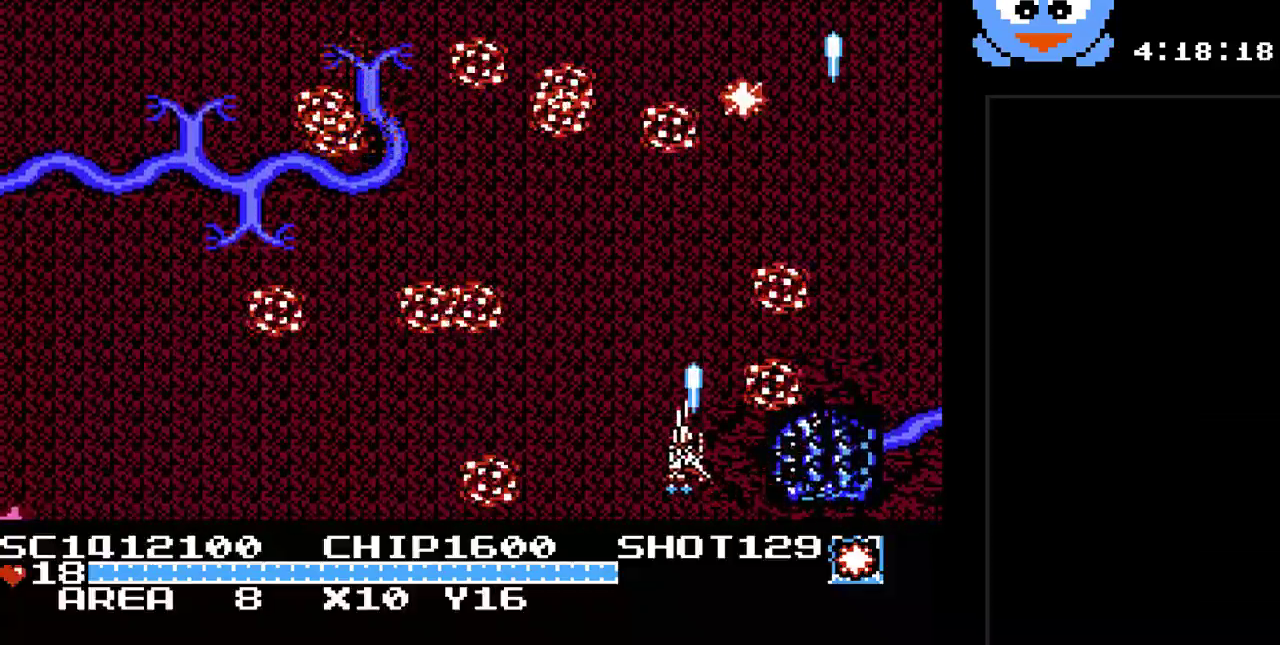
{"buttons": ["Y", "DPAD_RIGHT"], "events": [[317, "DPAD_UP", "down"], [350, "DPAD_LEFT", "up"], [383, "DPAD_RIGHT", "down"], [433, "DPAD_UP", "up"]]}
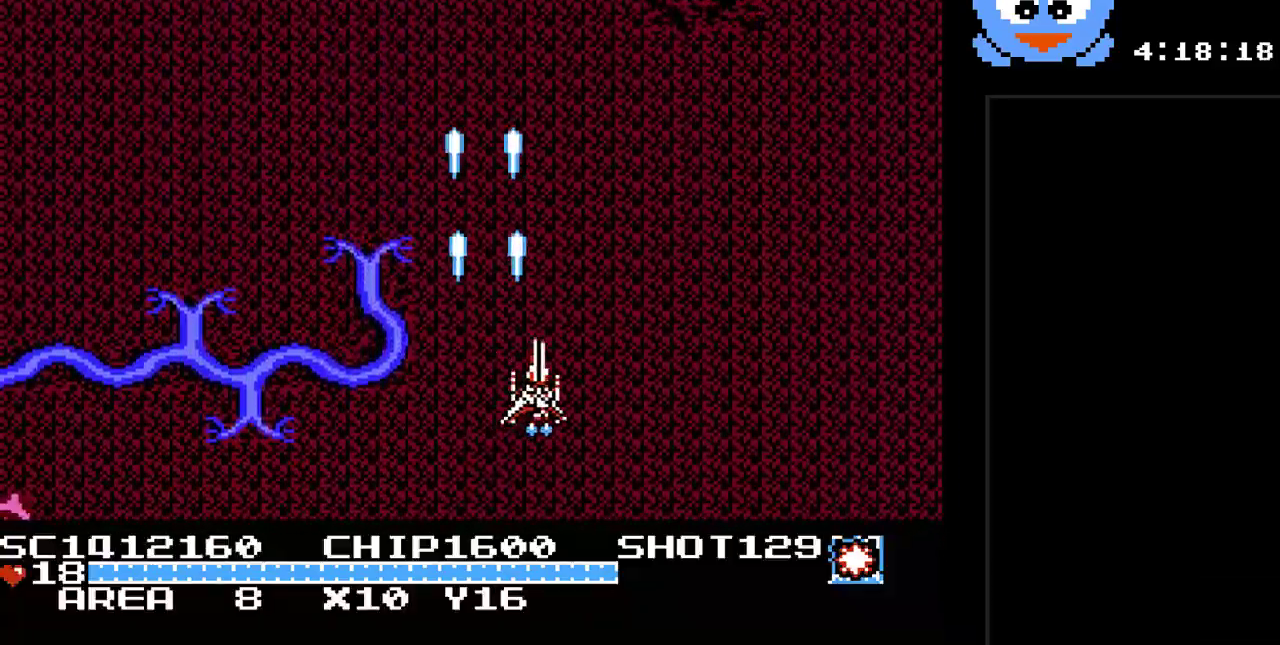
{"buttons": ["Y"], "events": [[350, "DPAD_RIGHT", "up"]]}
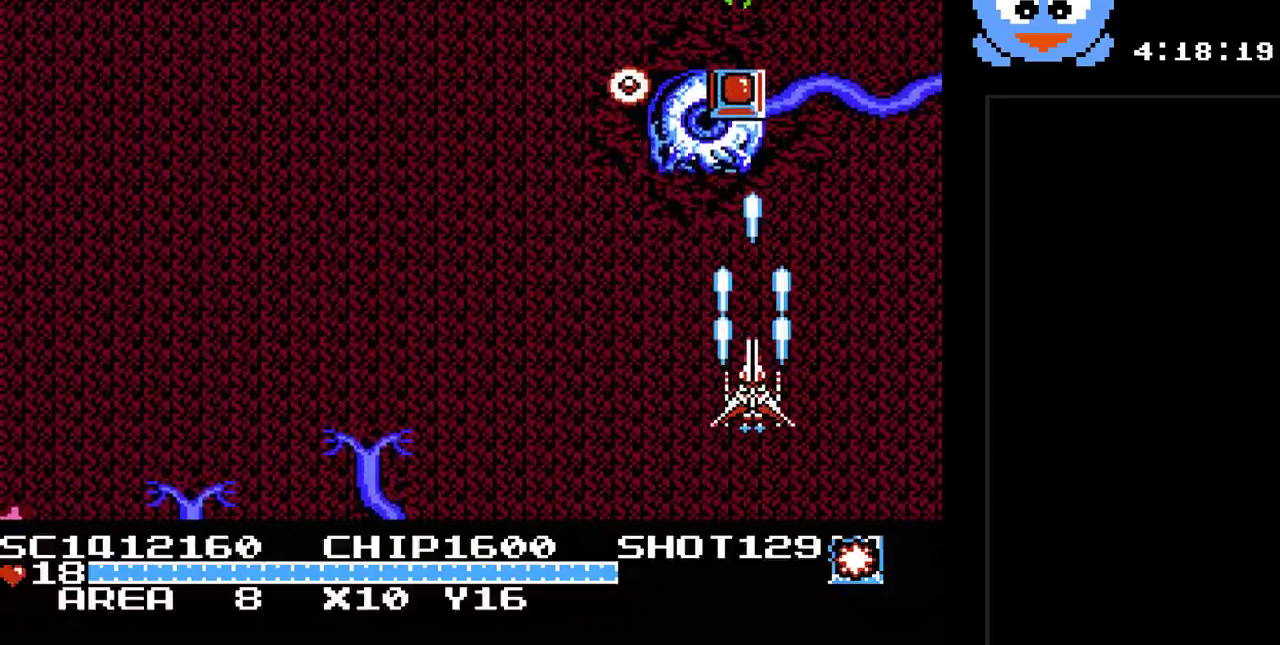
{"buttons": ["Y"], "events": [[333, "DPAD_DOWN", "down"], [500, "DPAD_DOWN", "up"]]}
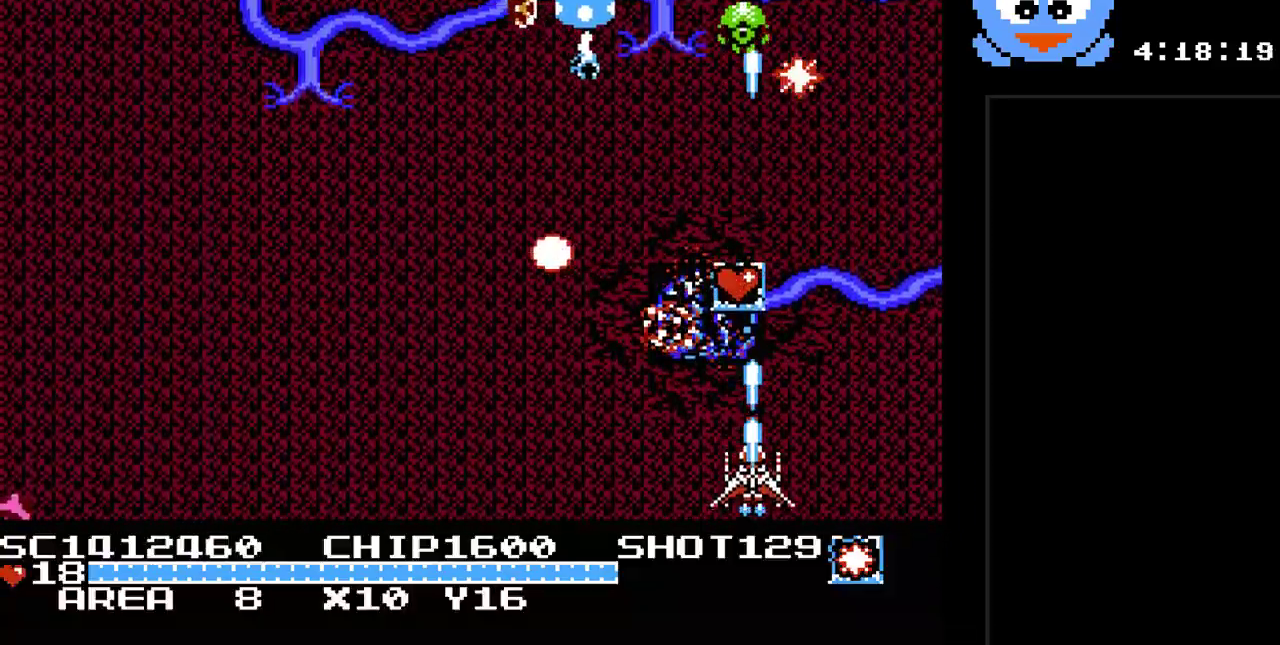
{"buttons": ["Y", "DPAD_DOWN", "DPAD_LEFT"], "events": [[217, "DPAD_UP", "down"], [250, "DPAD_LEFT", "down"], [350, "DPAD_UP", "up"], [483, "DPAD_DOWN", "down"]]}
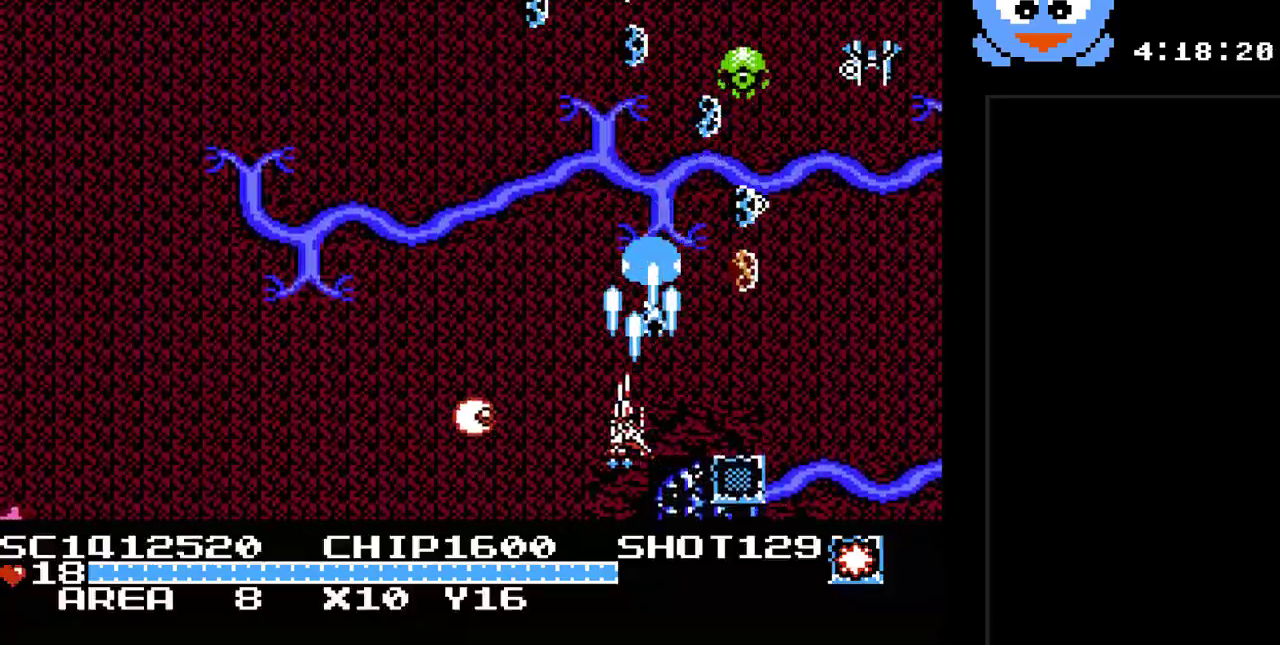
{"buttons": ["Y", "DPAD_UP", "DPAD_LEFT"], "events": [[100, "DPAD_DOWN", "up"], [133, "DPAD_UP", "down"], [200, "DPAD_LEFT", "up"], [333, "DPAD_LEFT", "down"]]}
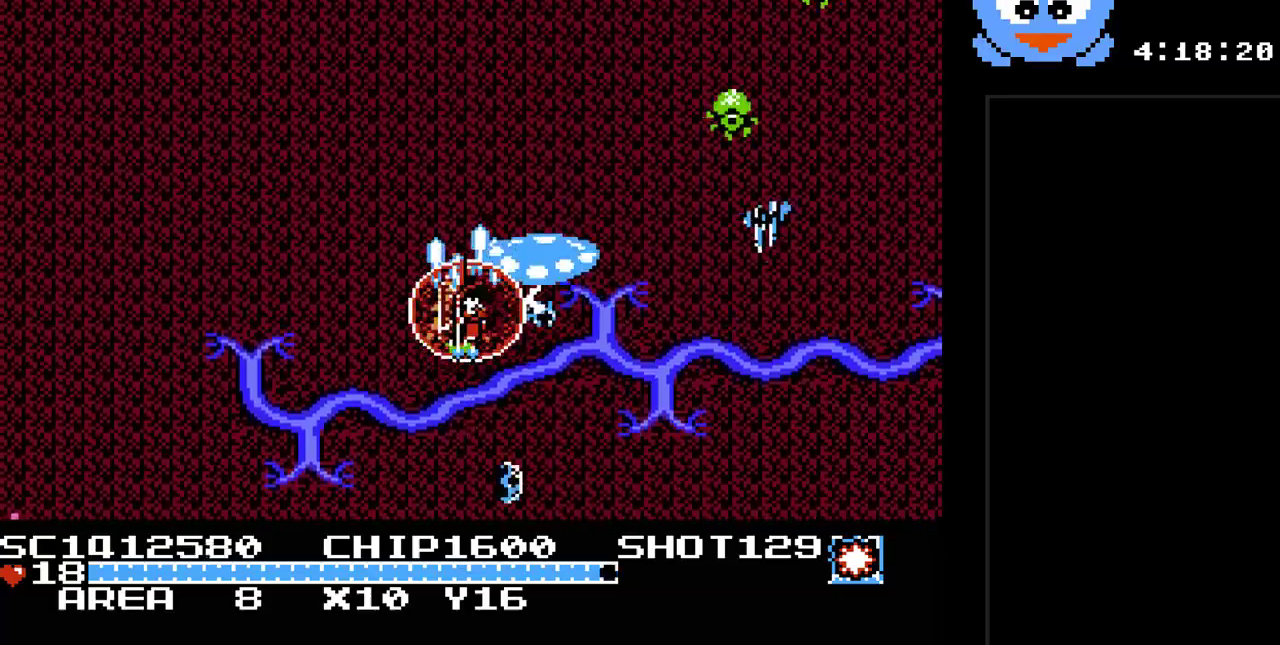
{"buttons": ["B", "Y", "DPAD_DOWN", "DPAD_RIGHT"], "events": [[150, "DPAD_UP", "up"], [217, "DPAD_DOWN", "down"], [217, "DPAD_LEFT", "up"], [250, "B", "down"], [367, "DPAD_RIGHT", "down"], [433, "DPAD_DOWN", "up"], [500, "DPAD_DOWN", "down"]]}
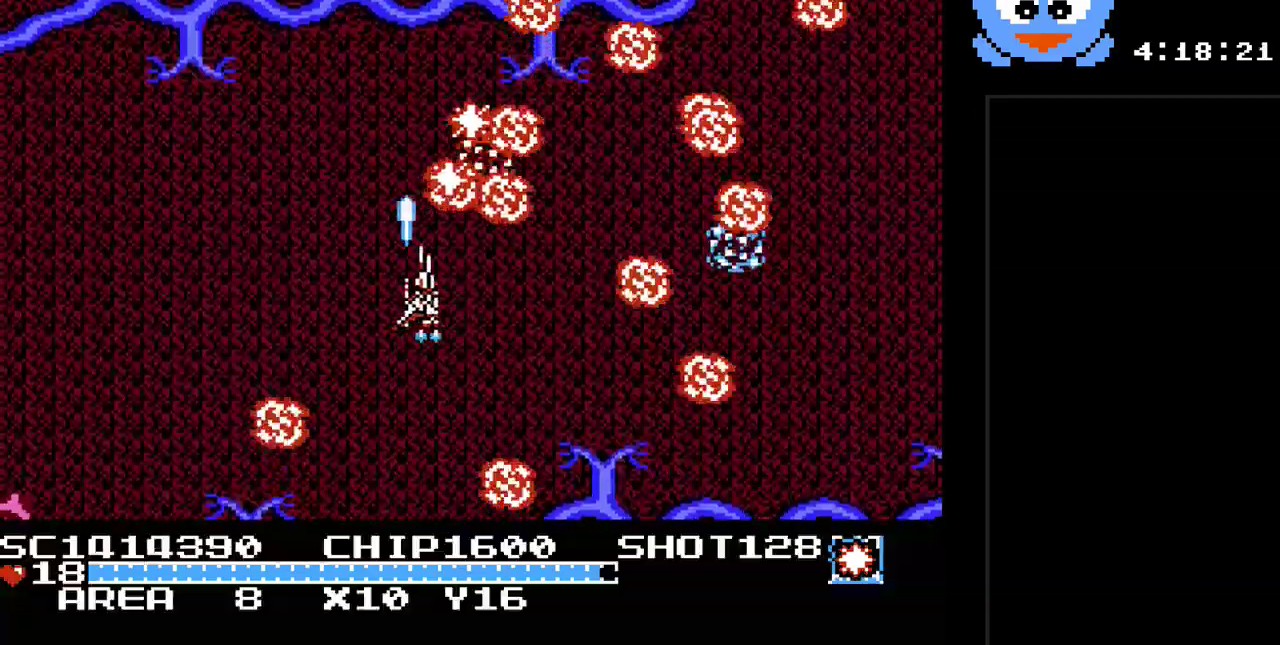
{"buttons": ["Y", "DPAD_RIGHT"], "events": [[33, "B", "up"], [283, "DPAD_DOWN", "up"]]}
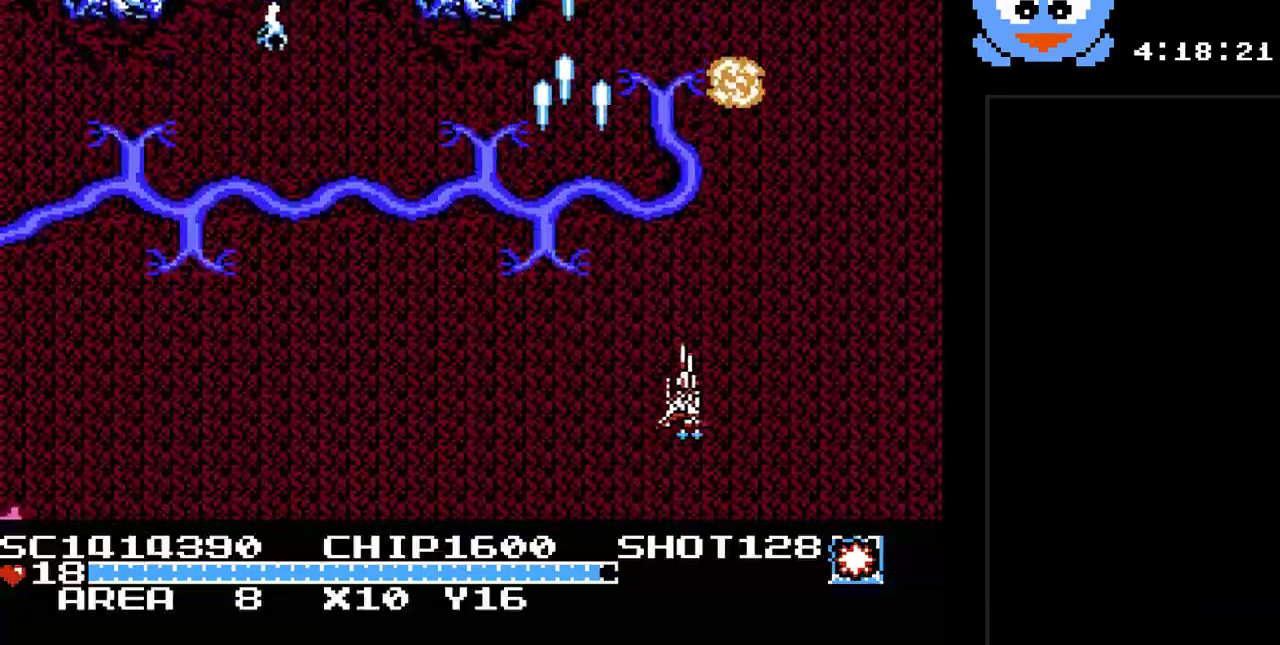
{"buttons": ["Y", "DPAD_DOWN"], "events": [[117, "DPAD_RIGHT", "up"], [333, "DPAD_LEFT", "down"], [467, "DPAD_DOWN", "down"], [467, "DPAD_LEFT", "up"]]}
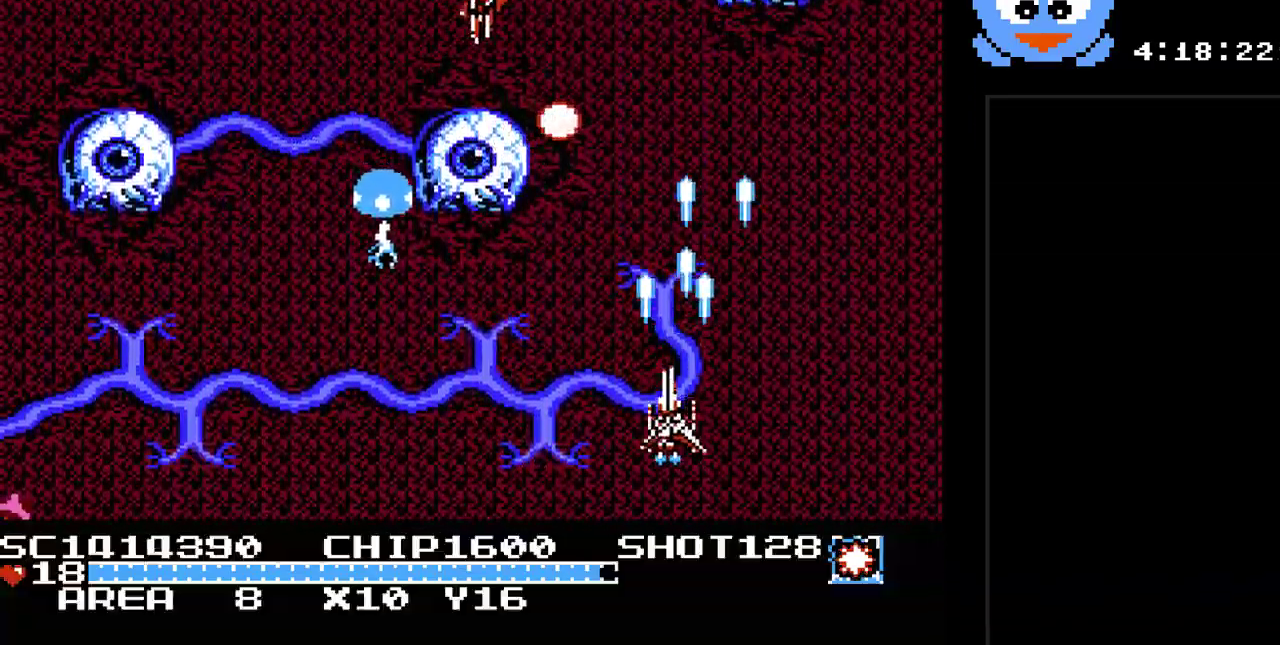
{"buttons": ["Y"], "events": [[50, "DPAD_RIGHT", "down"], [83, "DPAD_DOWN", "up"], [217, "DPAD_UP", "down"], [250, "DPAD_RIGHT", "up"], [317, "DPAD_UP", "up"]]}
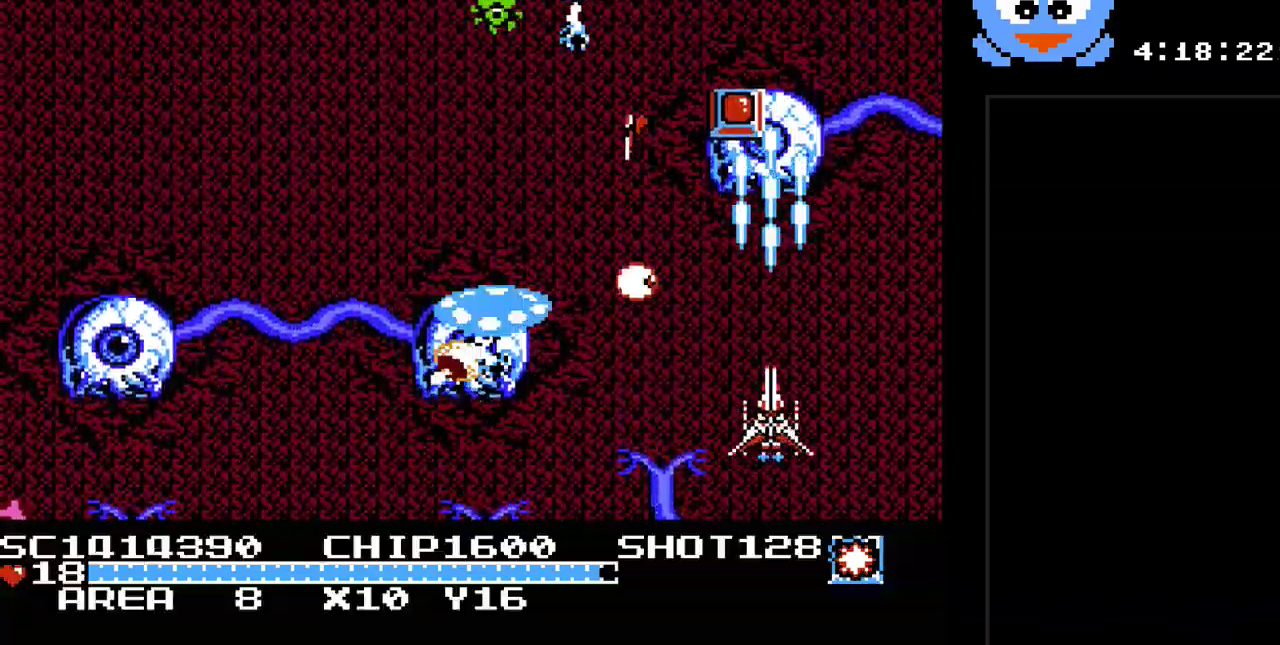
{"buttons": ["Y"]}
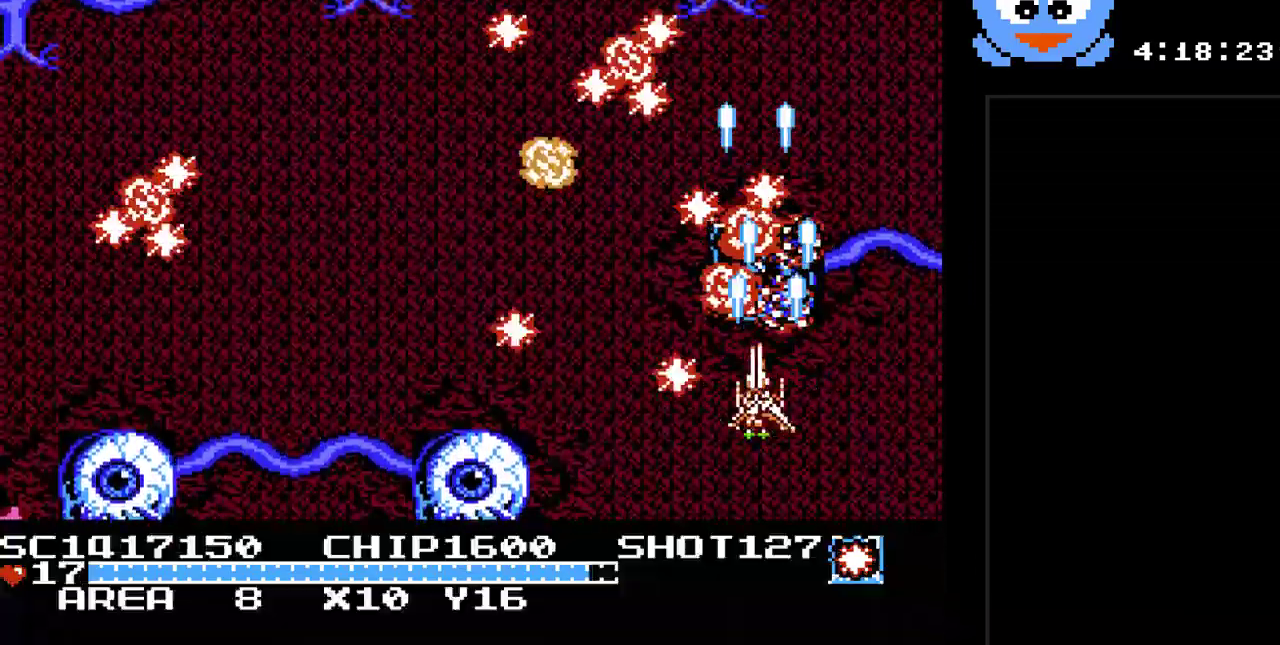
{"buttons": ["Y", "DPAD_DOWN", "DPAD_LEFT"], "events": [[183, "DPAD_UP", "down"], [267, "DPAD_LEFT", "down"], [333, "DPAD_UP", "up"], [400, "DPAD_DOWN", "down"]]}
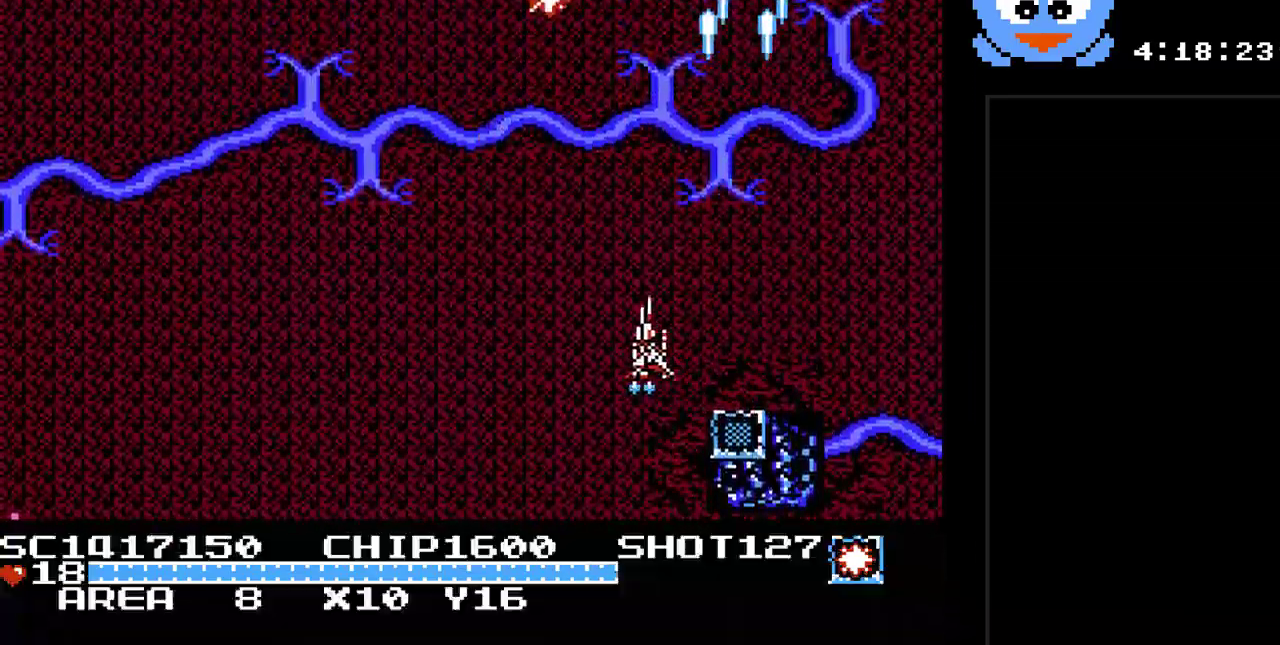
{"buttons": ["Y"], "events": [[150, "DPAD_DOWN", "up"], [317, "DPAD_DOWN", "down"], [317, "DPAD_LEFT", "up"], [483, "DPAD_DOWN", "up"]]}
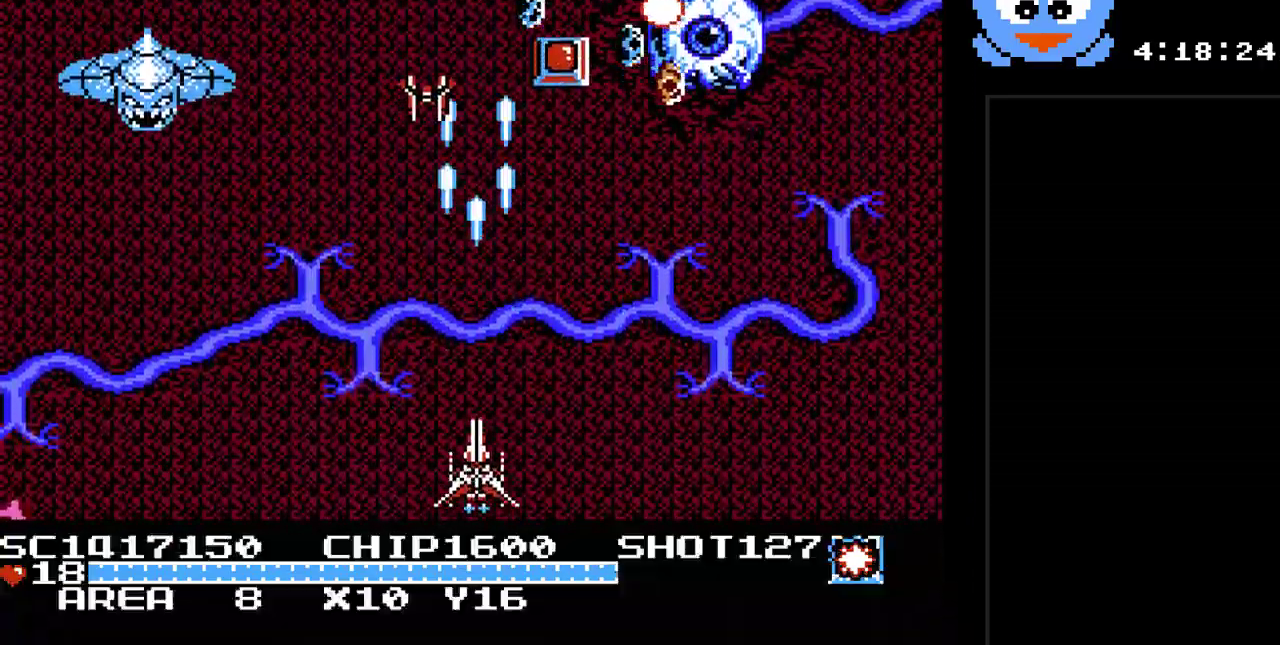
{"buttons": ["Y"], "events": [[133, "DPAD_RIGHT", "down"], [200, "DPAD_RIGHT", "up"], [333, "DPAD_RIGHT", "down"], [400, "DPAD_RIGHT", "up"], [400, "DPAD_UP", "down"], [450, "DPAD_UP", "up"]]}
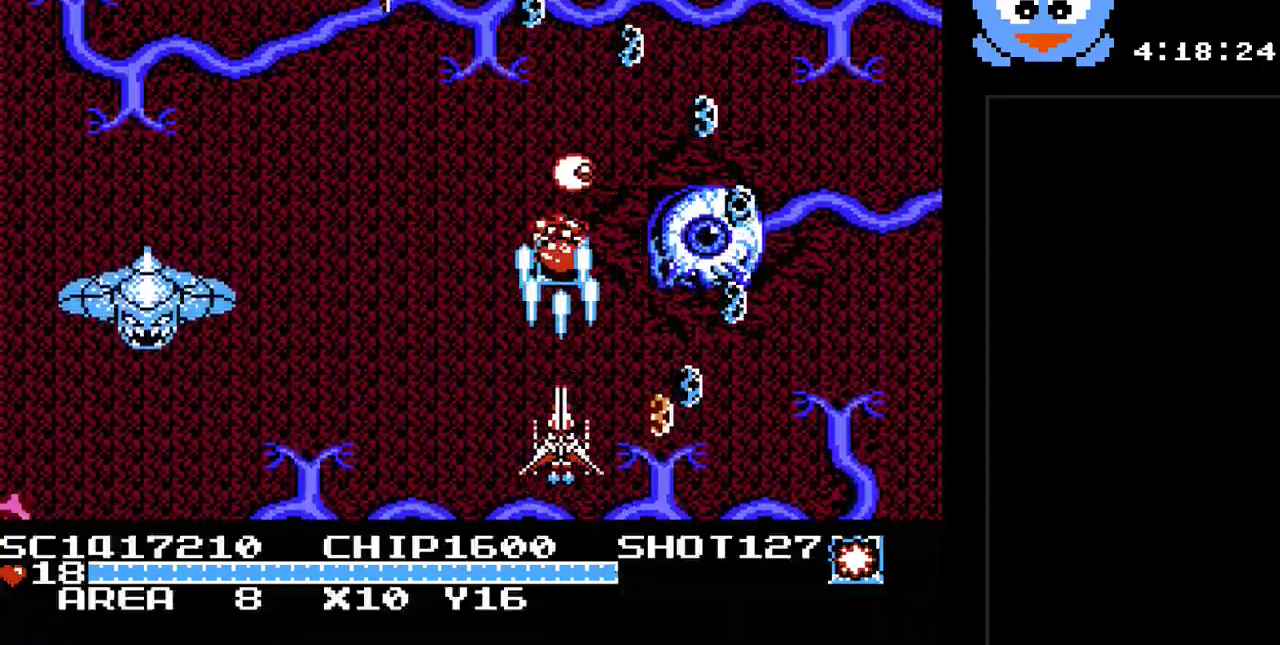
{"buttons": ["Y", "DPAD_DOWN"], "events": [[117, "DPAD_UP", "down"], [250, "DPAD_UP", "up"], [317, "DPAD_LEFT", "down"], [350, "DPAD_UP", "down"], [433, "DPAD_UP", "up"], [500, "DPAD_DOWN", "down"], [500, "DPAD_LEFT", "up"]]}
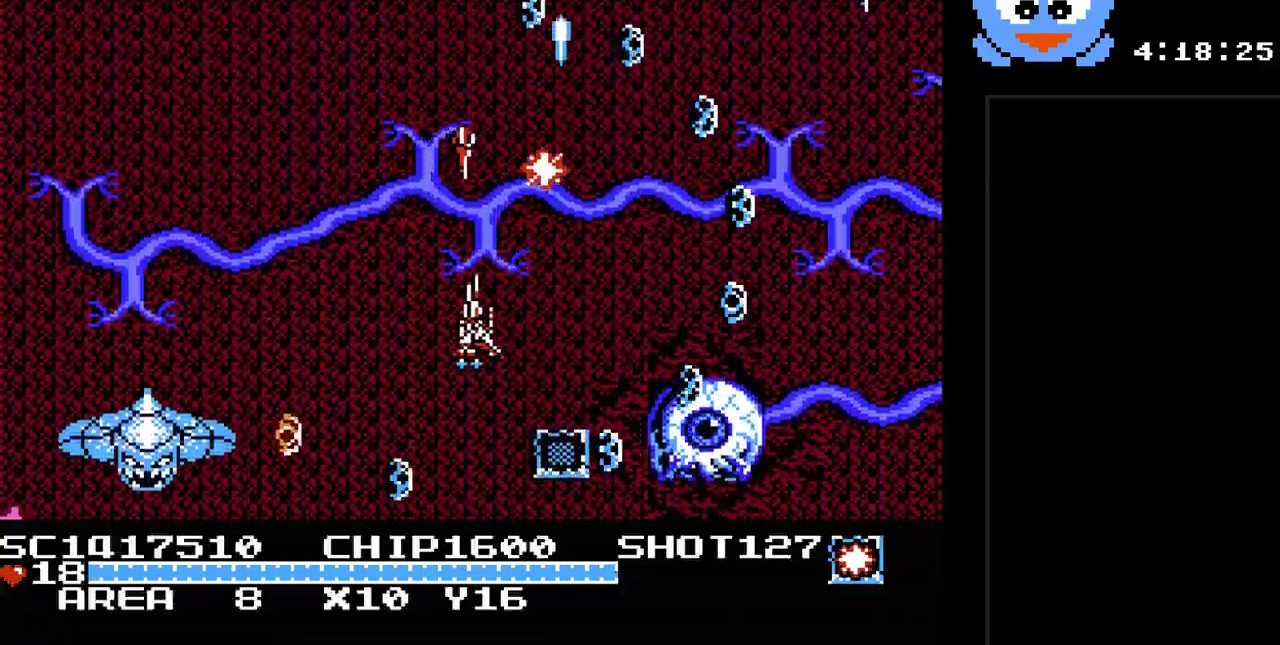
{"buttons": ["Y", "DPAD_RIGHT"], "events": [[100, "DPAD_DOWN", "up"], [167, "B", "down"], [200, "DPAD_UP", "down"], [250, "B", "up"], [350, "DPAD_RIGHT", "down"], [350, "DPAD_UP", "up"], [417, "DPAD_DOWN", "down"], [417, "DPAD_RIGHT", "up"], [450, "DPAD_DOWN", "up"], [450, "DPAD_RIGHT", "down"]]}